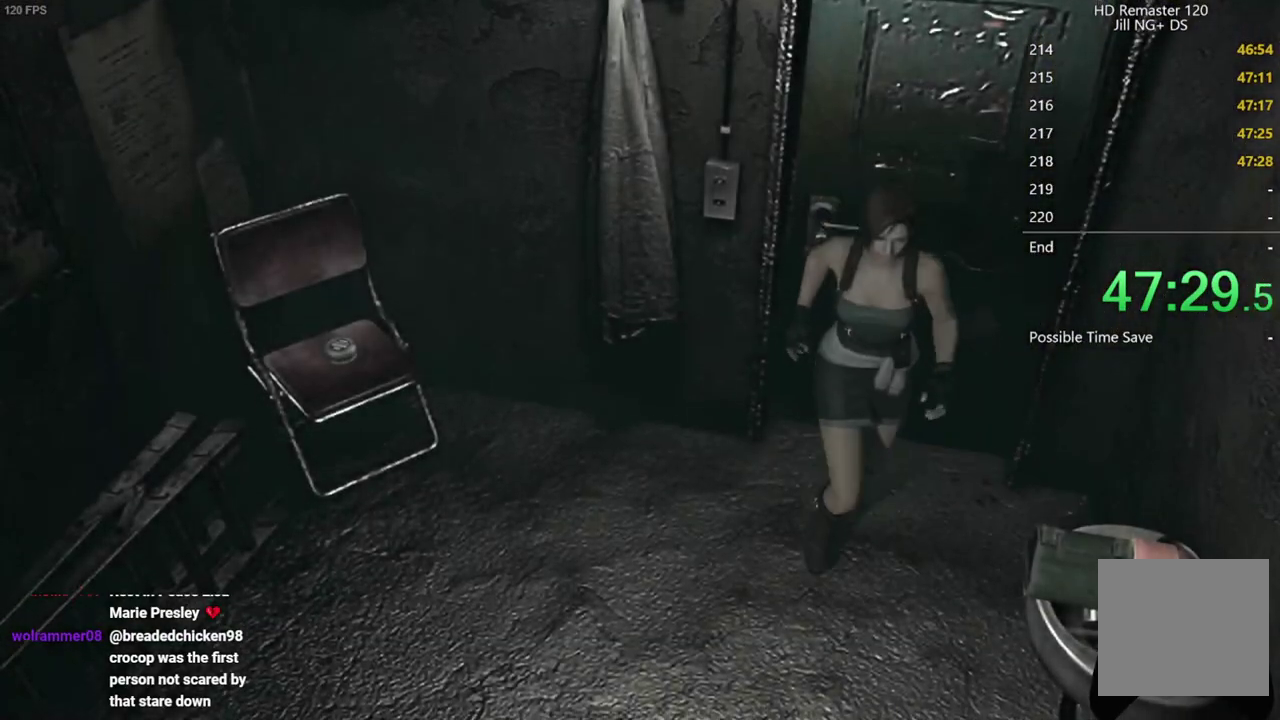
Gameplay with a controller (Xbox layout); each line is a JSON object with the inputs held at the frame after it. "events" lists button and stick changes between this image and that frame as [ms after this image, input, new state], when the widget could be followed in between.
{"buttons": [], "left_stick": "down", "right_stick": "center", "events": []}
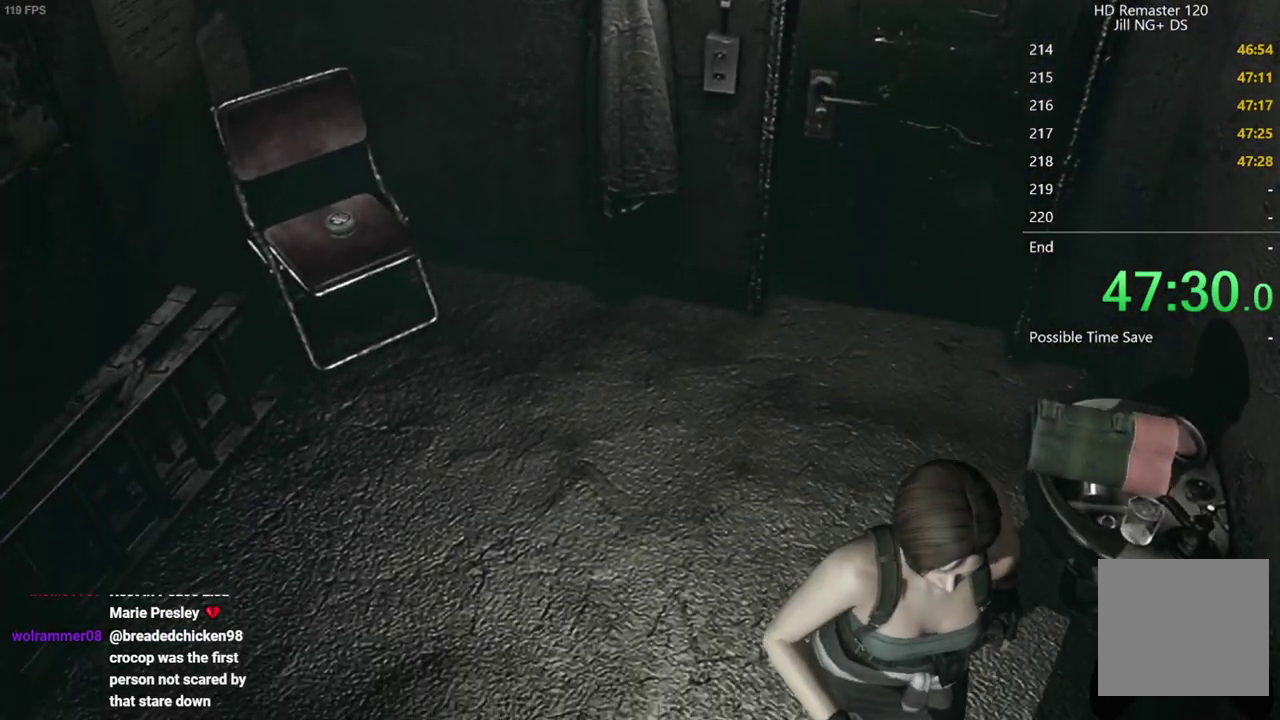
{"buttons": [], "left_stick": "up-right", "right_stick": "center", "events": [[50, "left_stick", "up-right"]]}
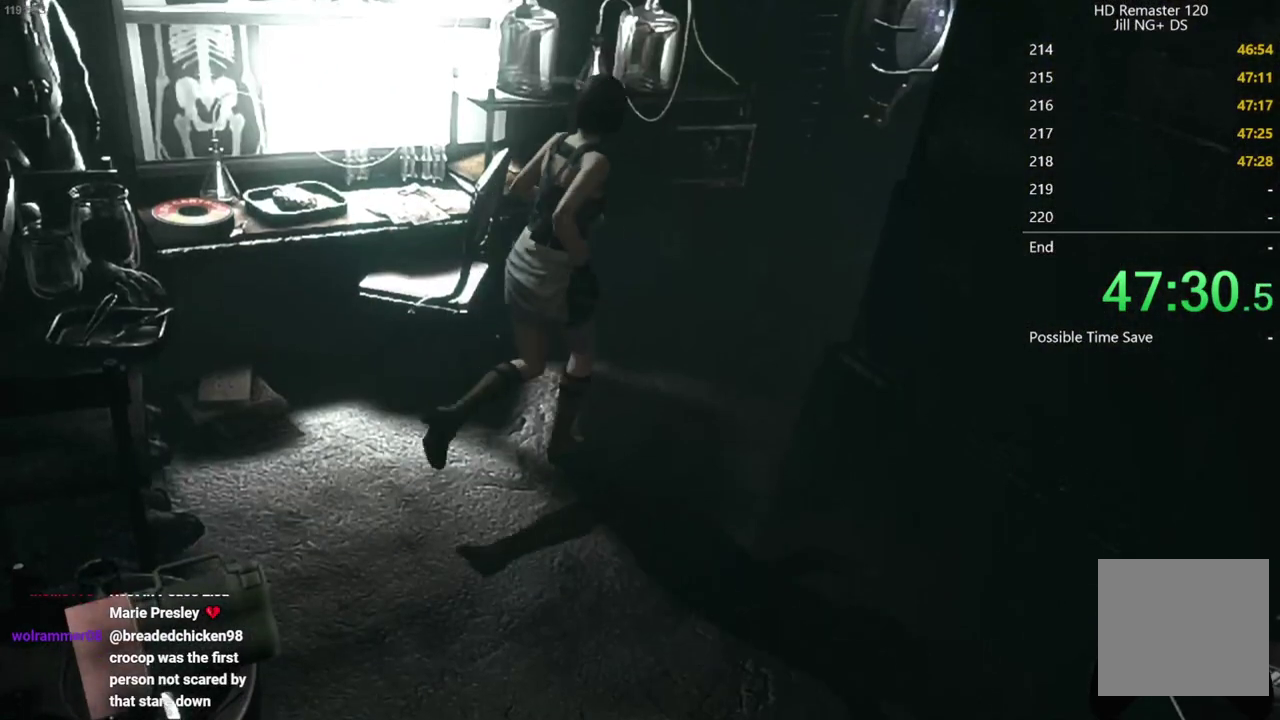
{"buttons": [], "left_stick": "up-right", "right_stick": "center", "events": []}
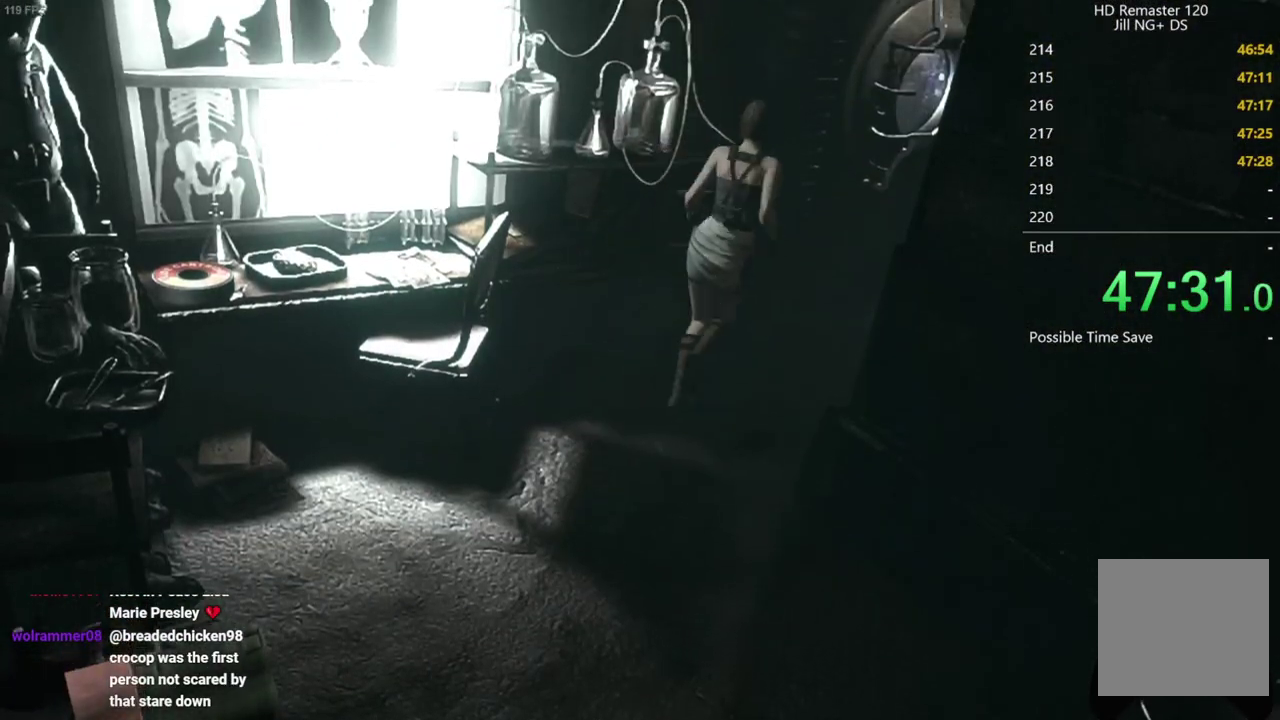
{"buttons": ["A"], "left_stick": "center", "right_stick": "center", "events": [[383, "A", "down"], [483, "left_stick", "center"]]}
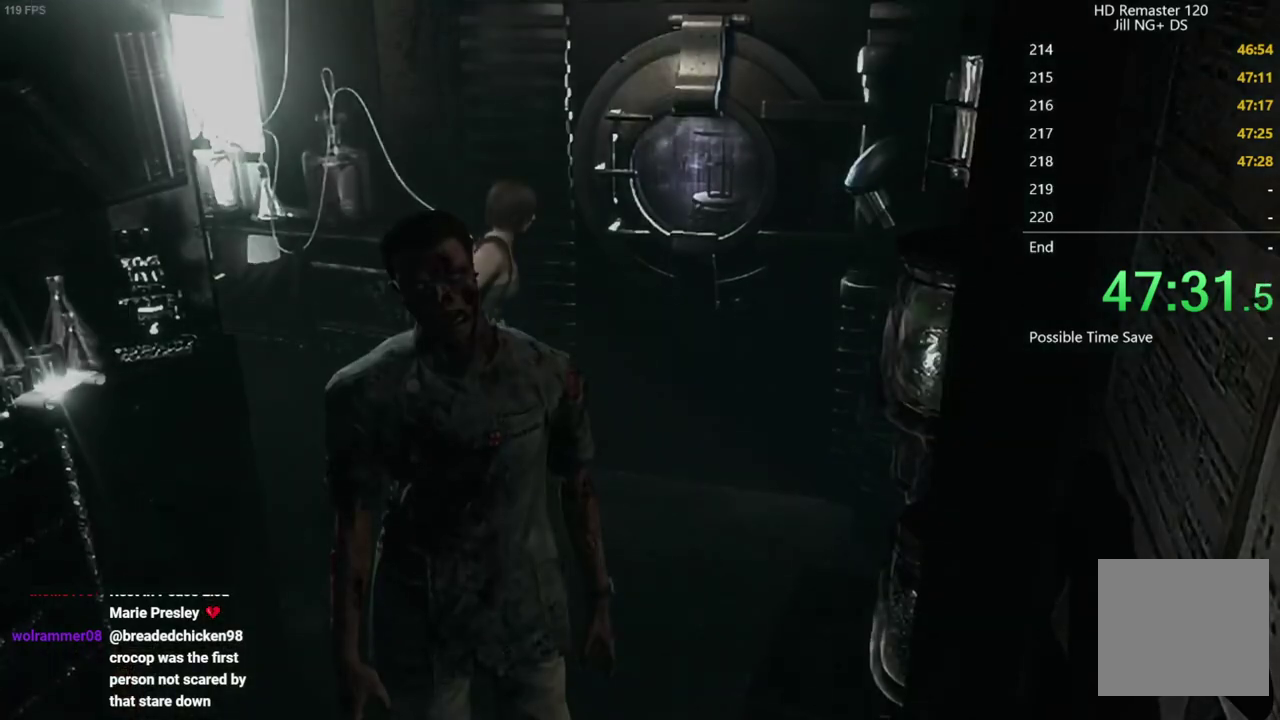
{"buttons": ["A"], "left_stick": "center", "right_stick": "center", "events": [[33, "A", "up"], [83, "A", "down"], [133, "A", "up"], [217, "A", "down"], [267, "A", "up"], [333, "A", "down"], [383, "A", "up"], [450, "A", "down"]]}
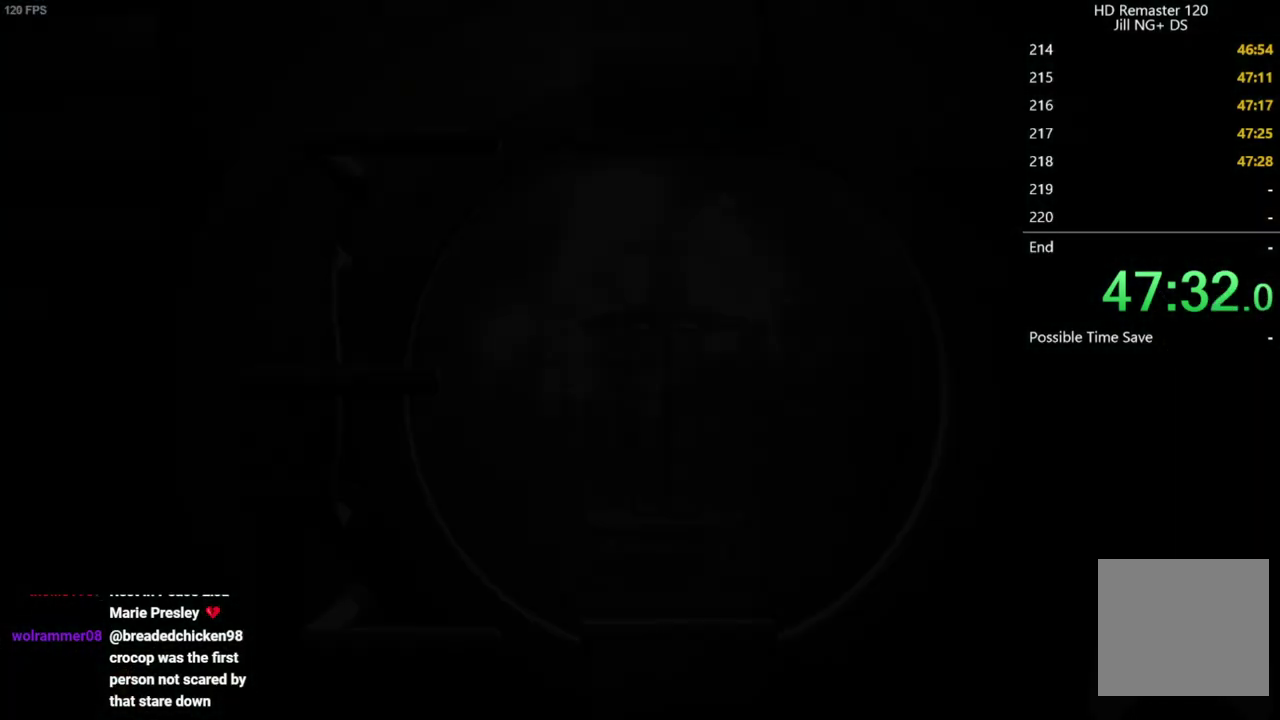
{"buttons": [], "left_stick": "center", "right_stick": "center", "events": [[17, "A", "up"], [83, "A", "down"], [133, "A", "up"], [200, "A", "down"], [267, "A", "up"], [333, "A", "down"], [383, "A", "up"], [450, "A", "down"], [500, "A", "up"]]}
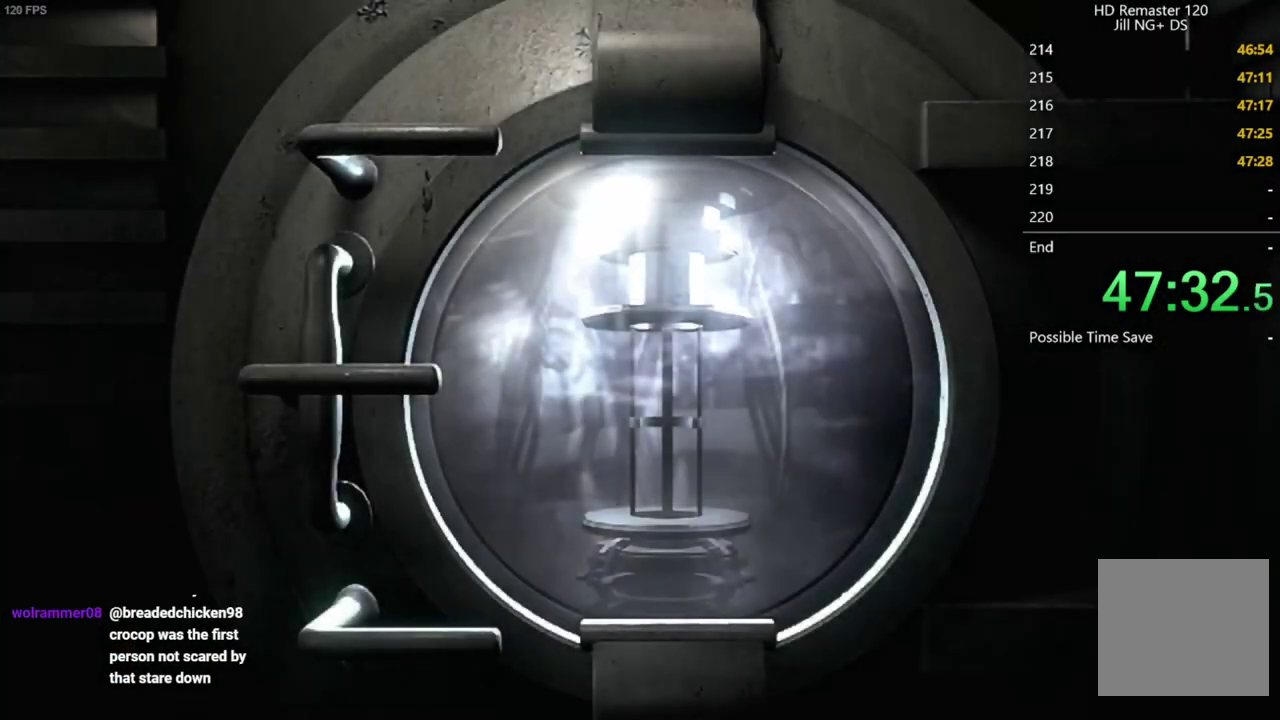
{"buttons": [], "left_stick": "center", "right_stick": "center", "events": [[67, "A", "down"], [117, "A", "up"], [183, "A", "down"], [233, "A", "up"], [300, "A", "down"], [350, "A", "up"], [417, "A", "down"], [483, "A", "up"]]}
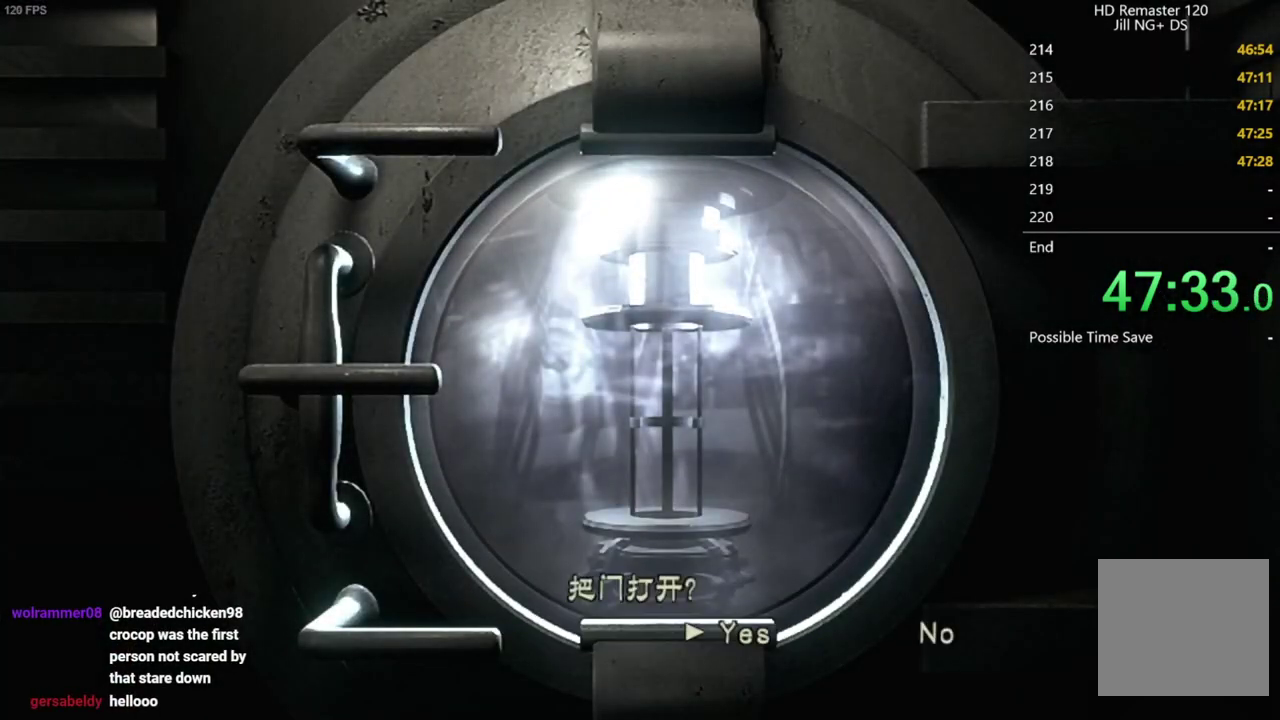
{"buttons": ["A"], "left_stick": "center", "right_stick": "center", "events": [[33, "A", "down"], [83, "A", "up"], [267, "A", "down"], [350, "A", "up"], [500, "A", "down"]]}
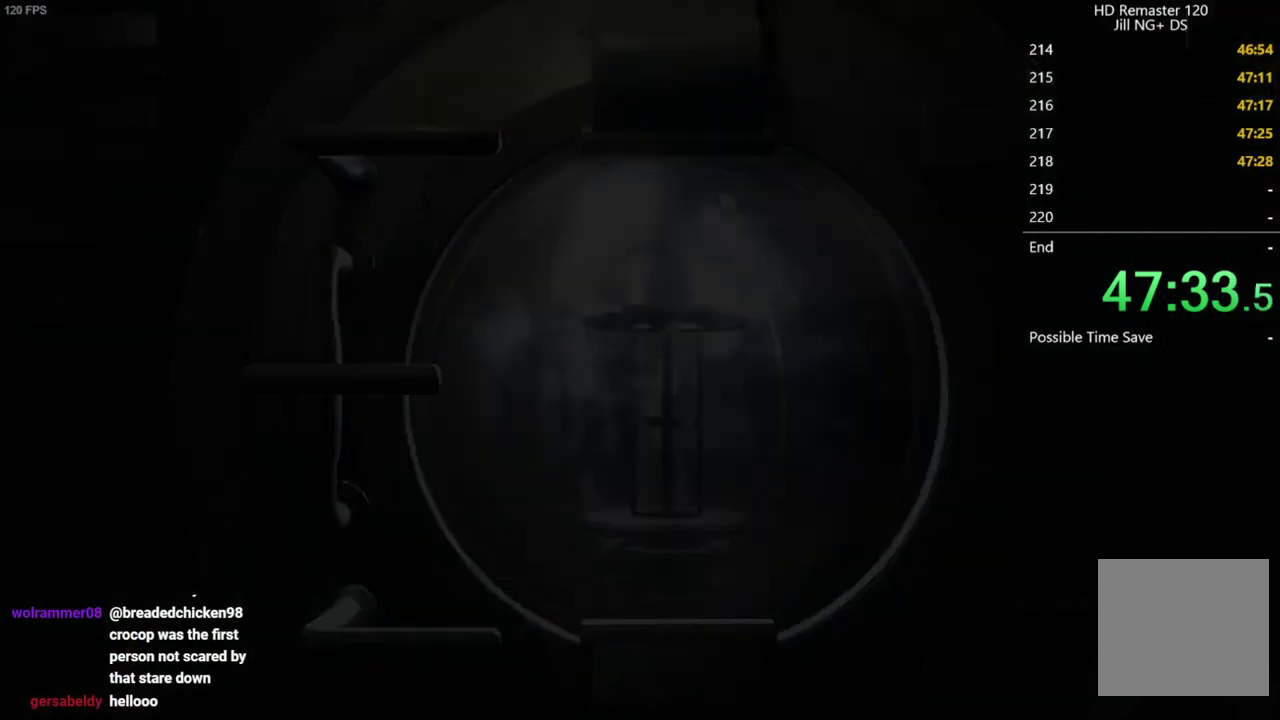
{"buttons": [], "left_stick": "center", "right_stick": "center", "events": [[83, "A", "up"], [200, "A", "down"], [283, "A", "up"], [383, "A", "down"], [467, "A", "up"]]}
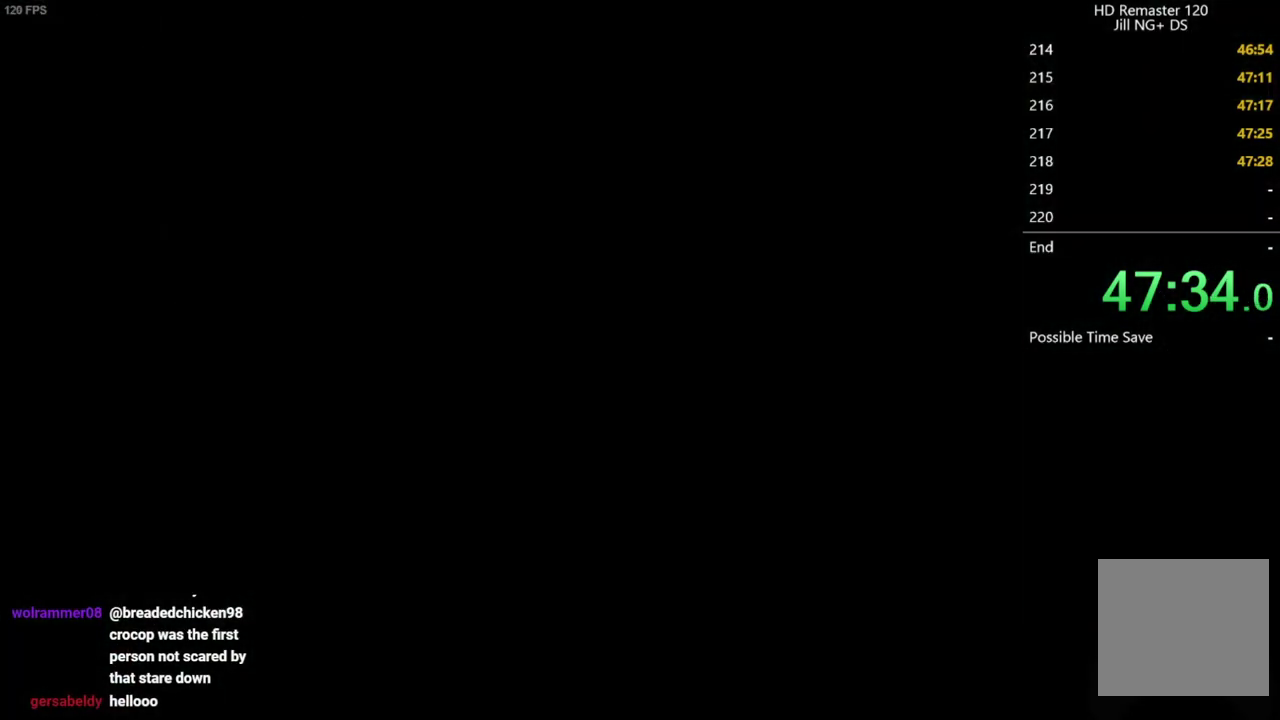
{"buttons": [], "left_stick": "center", "right_stick": "center", "events": [[117, "A", "down"], [183, "A", "up"], [317, "A", "down"], [383, "A", "up"]]}
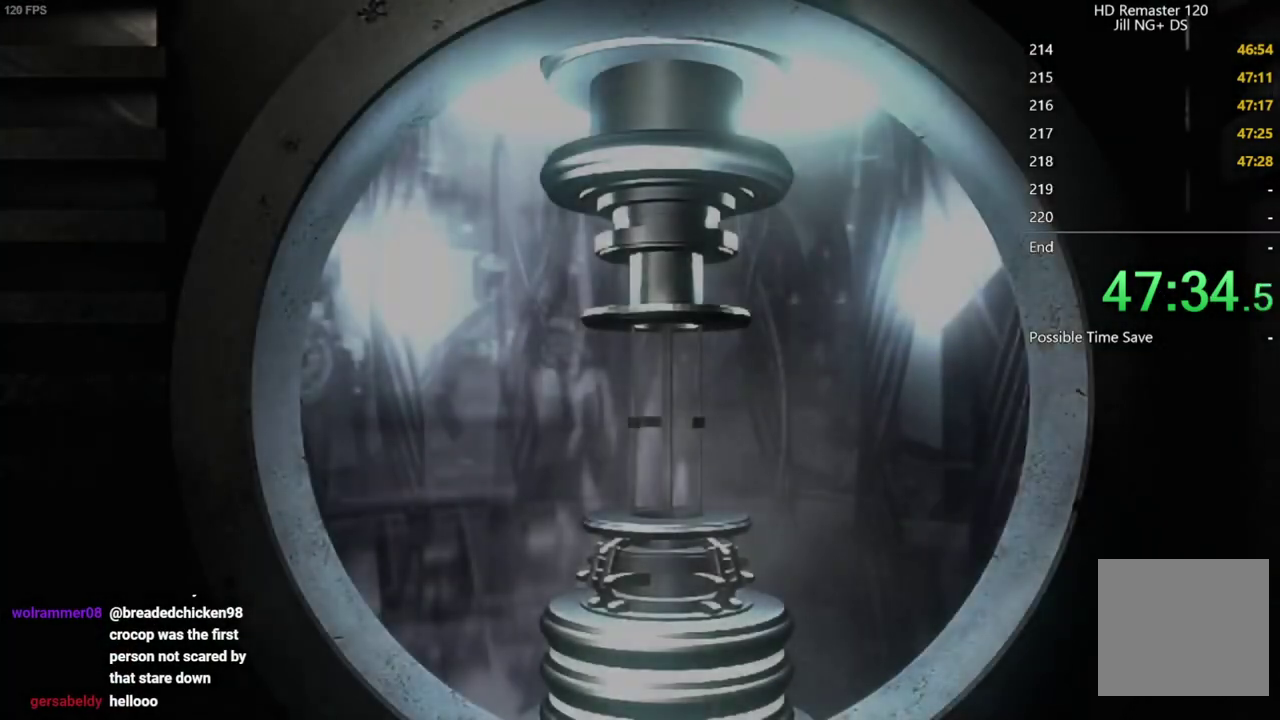
{"buttons": [], "left_stick": "center", "right_stick": "center", "events": [[17, "A", "down"], [100, "A", "up"], [233, "A", "down"], [300, "A", "up"], [433, "A", "down"], [500, "A", "up"]]}
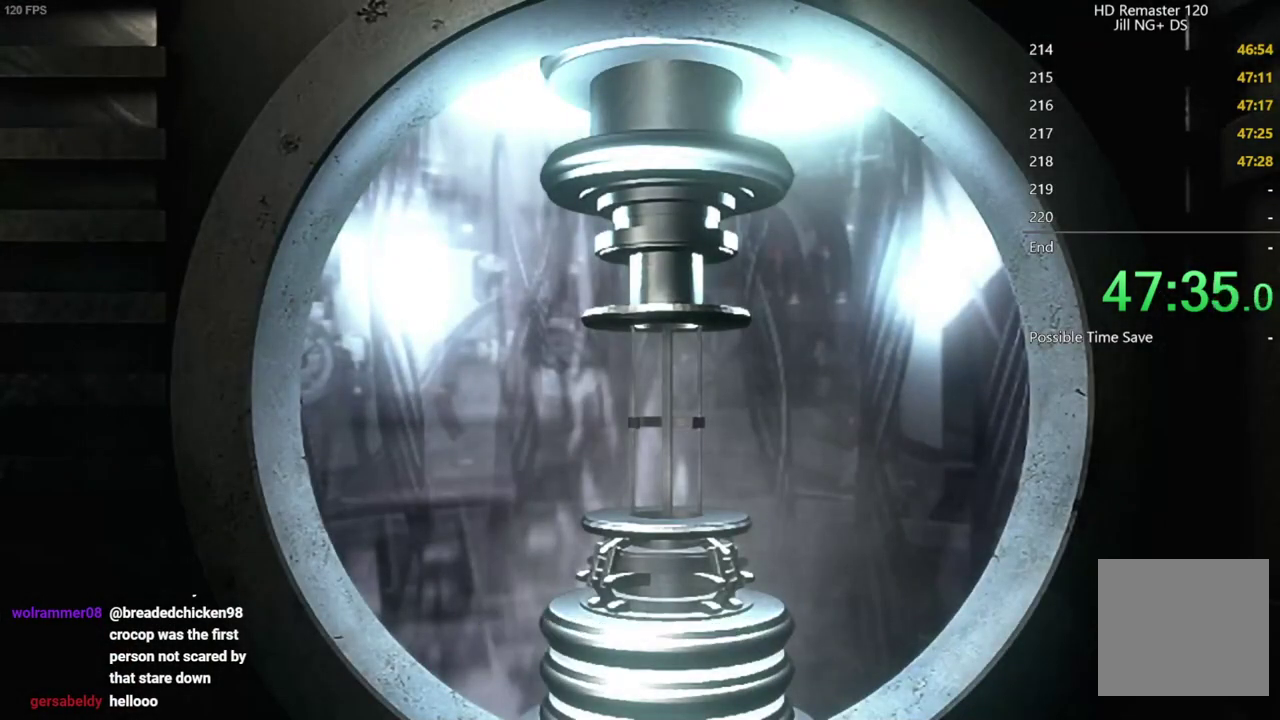
{"buttons": [], "left_stick": "center", "right_stick": "center", "events": [[317, "A", "down"], [367, "A", "up"]]}
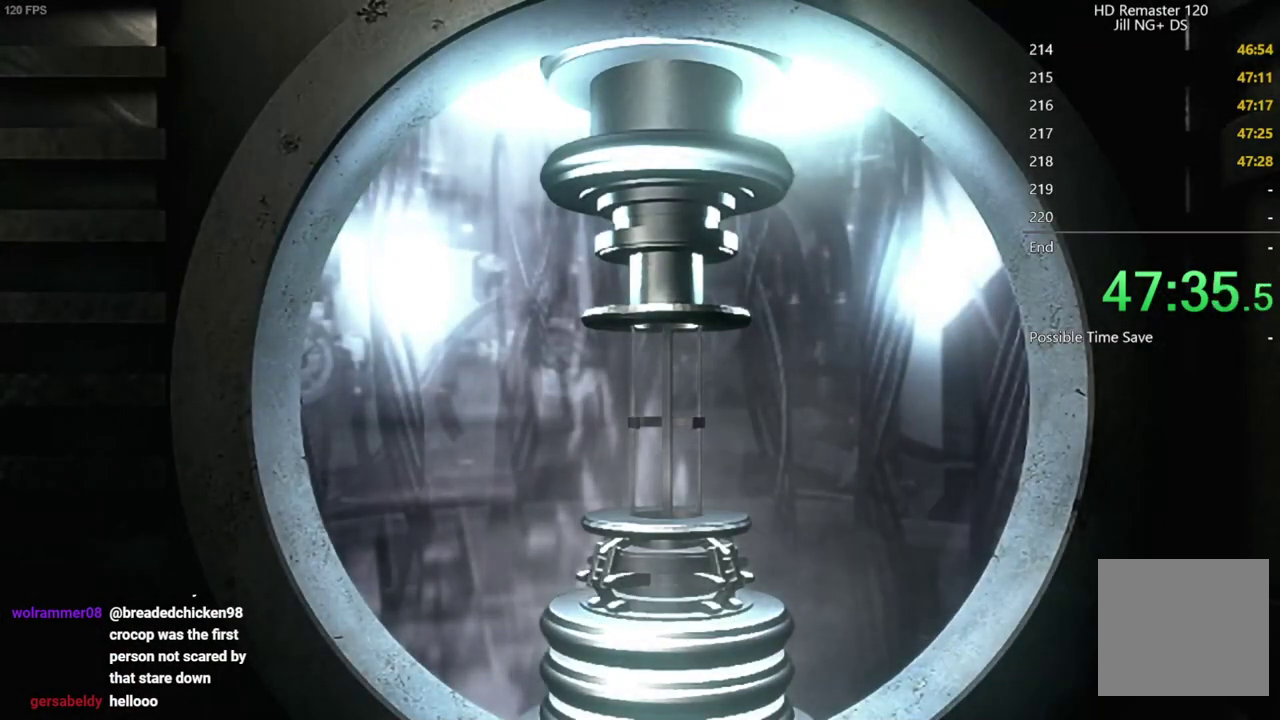
{"buttons": ["A"], "left_stick": "center", "right_stick": "center", "events": [[217, "A", "down"], [317, "A", "up"], [483, "A", "down"]]}
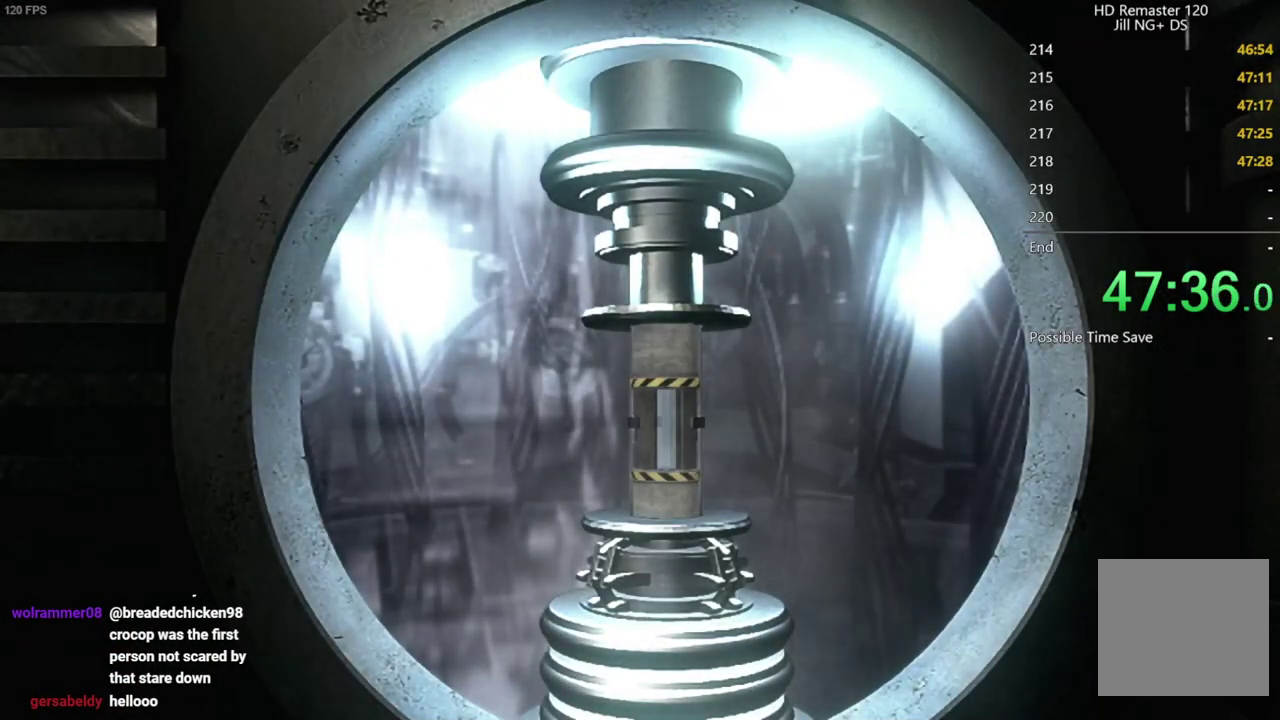
{"buttons": ["A"], "left_stick": "center", "right_stick": "center", "events": [[67, "A", "up"], [200, "A", "down"], [300, "A", "up"], [417, "A", "down"]]}
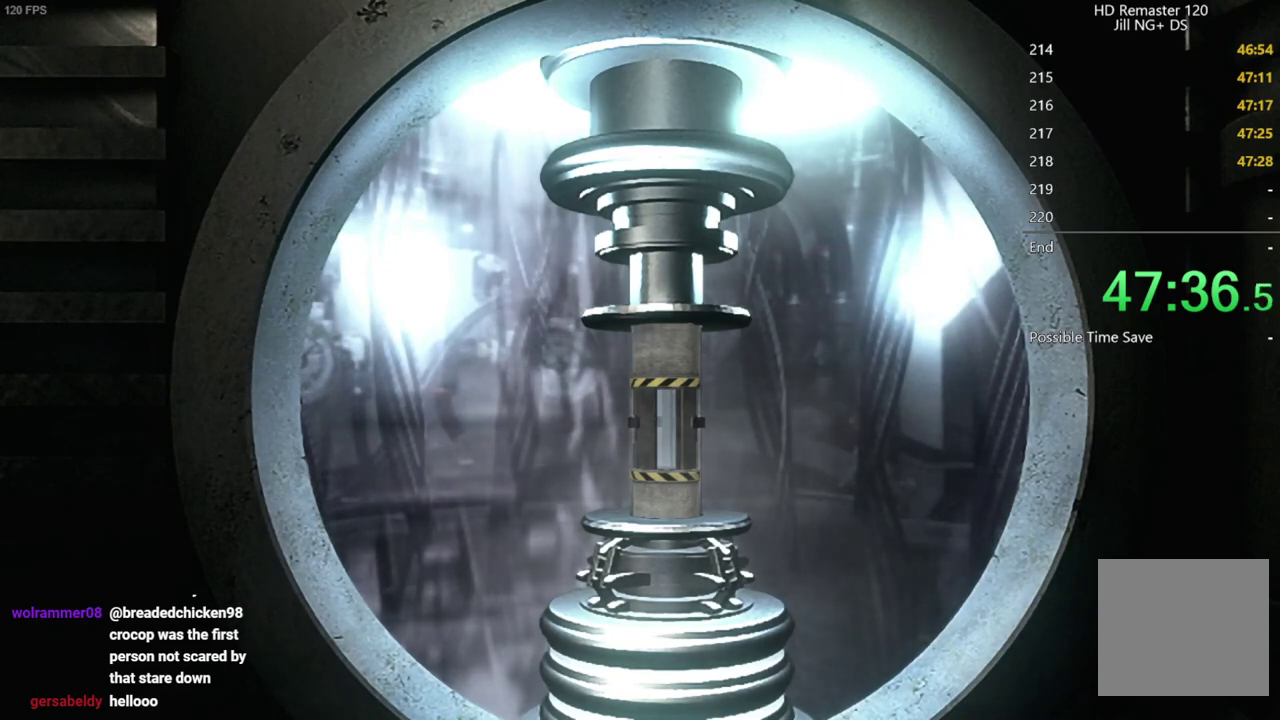
{"buttons": [], "left_stick": "center", "right_stick": "center", "events": [[17, "A", "up"], [150, "A", "down"], [250, "A", "up"], [367, "A", "down"], [450, "A", "up"]]}
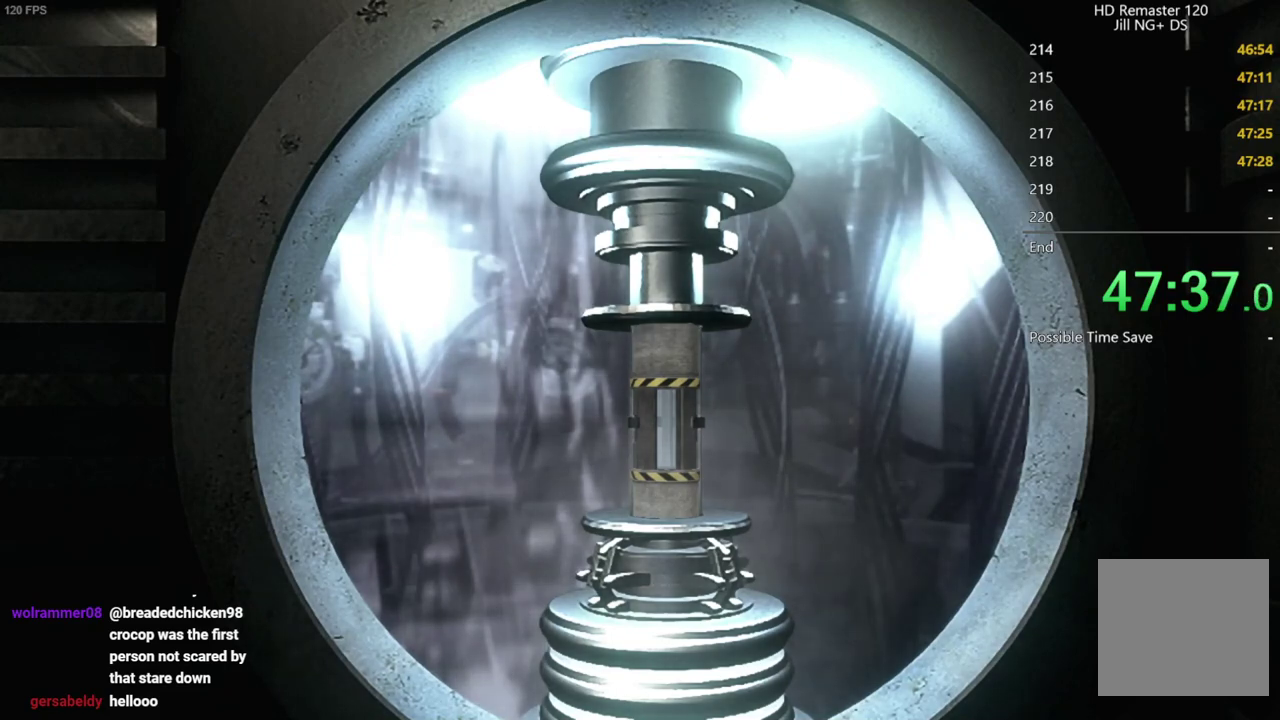
{"buttons": [], "left_stick": "center", "right_stick": "center", "events": [[100, "A", "down"], [183, "A", "up"], [317, "A", "down"], [400, "A", "up"]]}
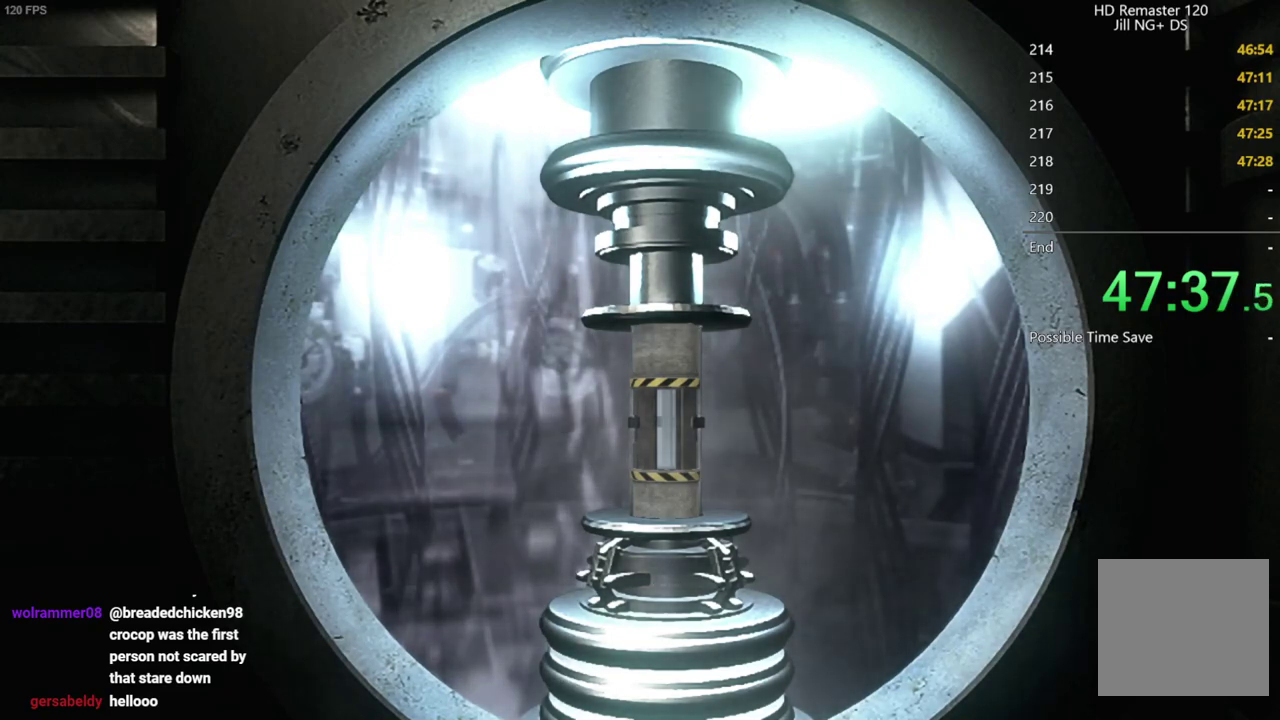
{"buttons": ["A"], "left_stick": "center", "right_stick": "center", "events": [[33, "A", "down"], [117, "A", "up"], [267, "A", "down"], [333, "A", "up"], [467, "A", "down"]]}
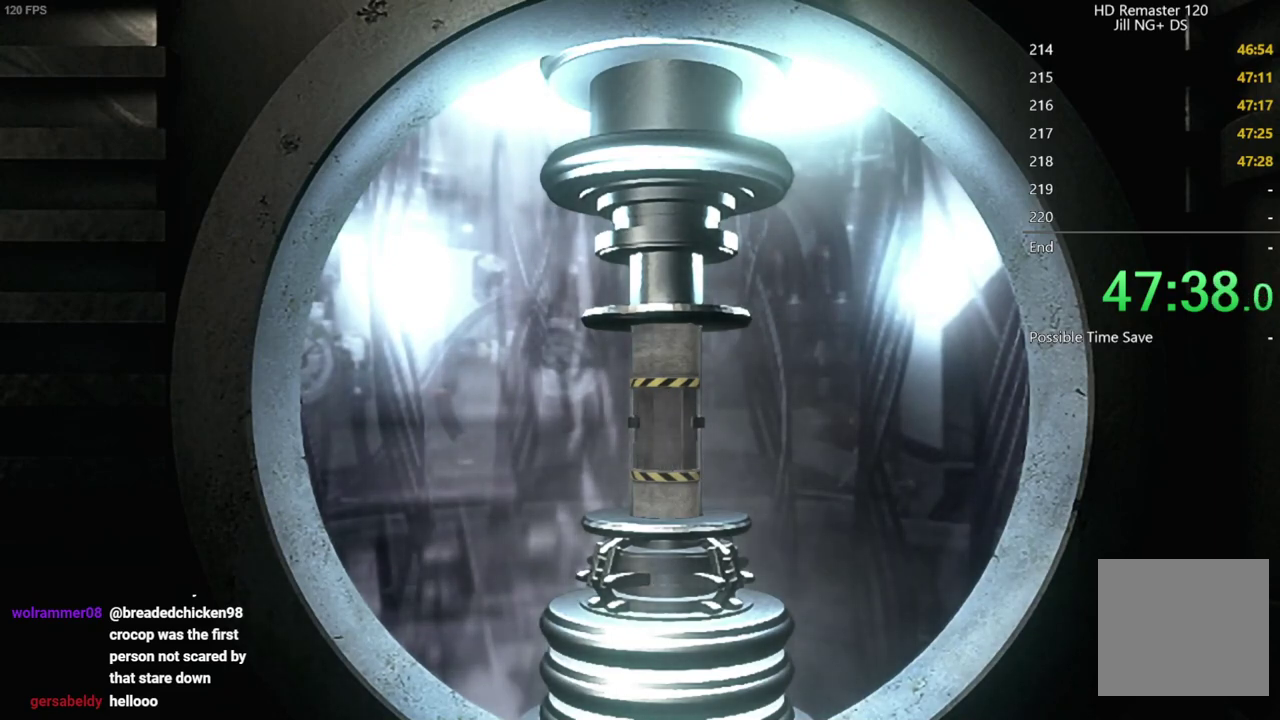
{"buttons": [], "left_stick": "center", "right_stick": "center", "events": [[67, "A", "up"], [200, "A", "down"], [267, "A", "up"], [400, "A", "down"], [483, "A", "up"]]}
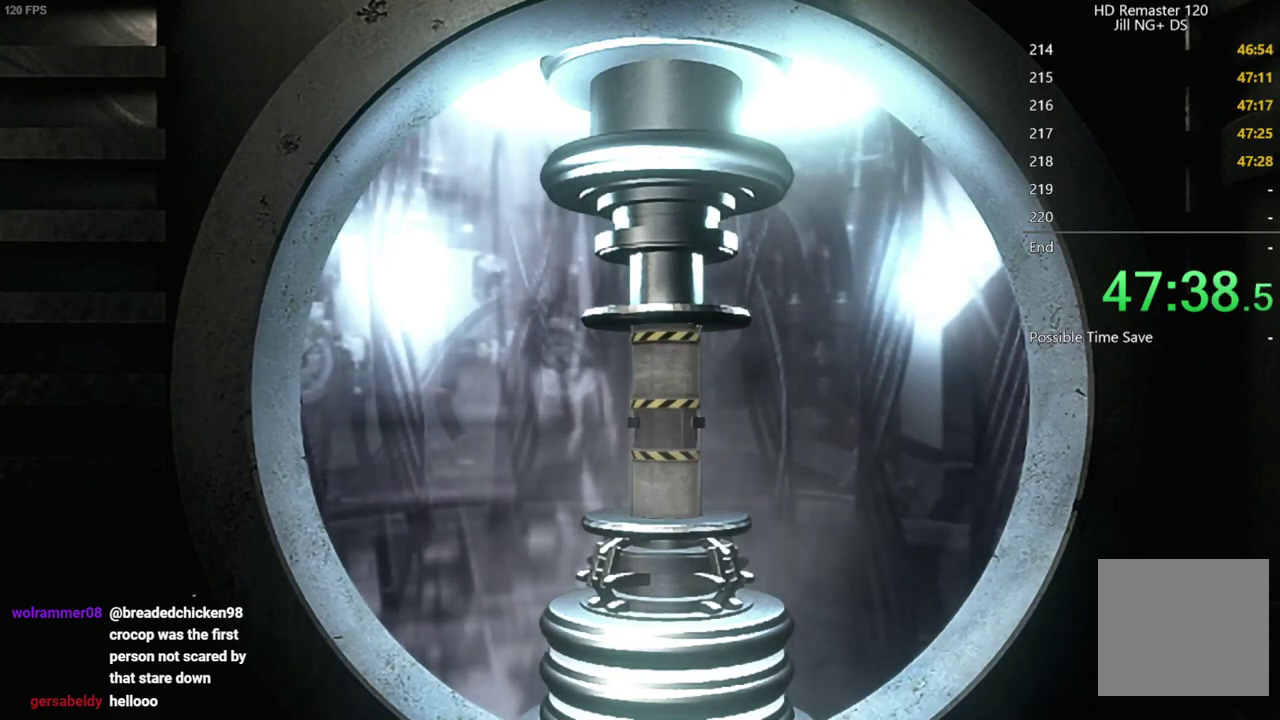
{"buttons": [], "left_stick": "center", "right_stick": "center", "events": [[117, "A", "down"], [200, "A", "up"], [333, "A", "down"], [433, "A", "up"]]}
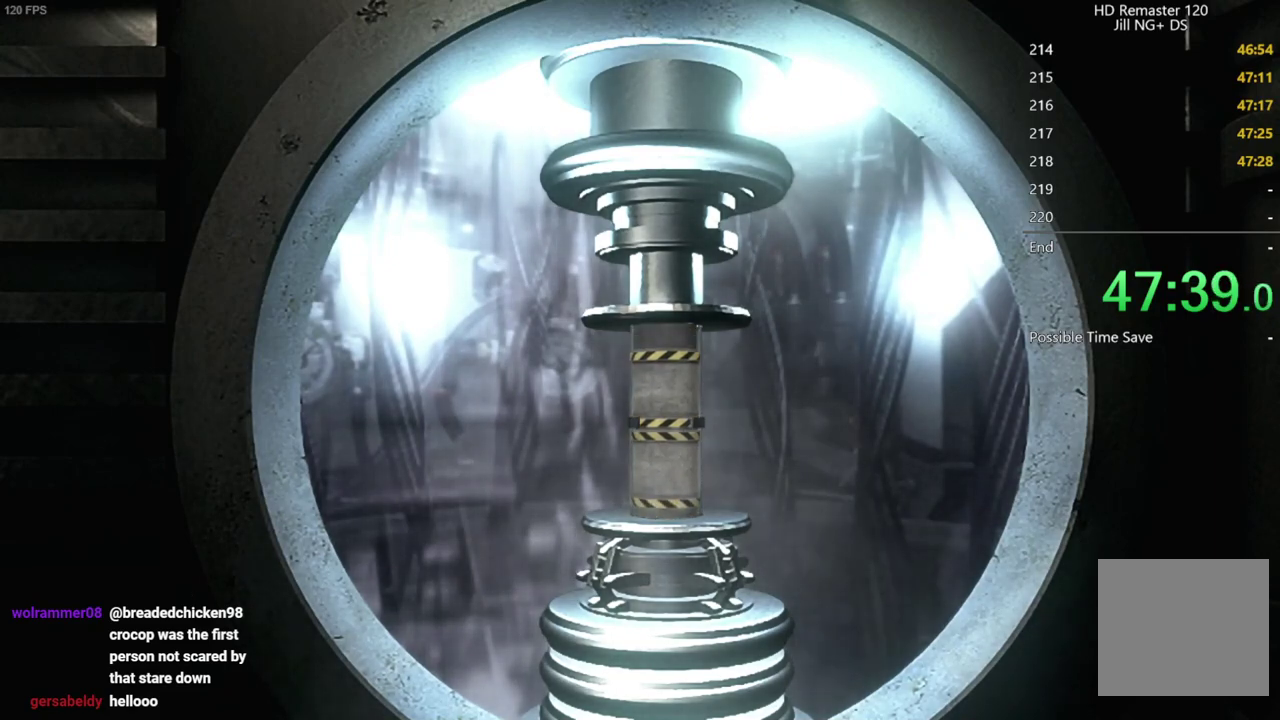
{"buttons": [], "left_stick": "center", "right_stick": "center", "events": [[67, "A", "down"], [167, "A", "up"], [317, "A", "down"], [383, "A", "up"]]}
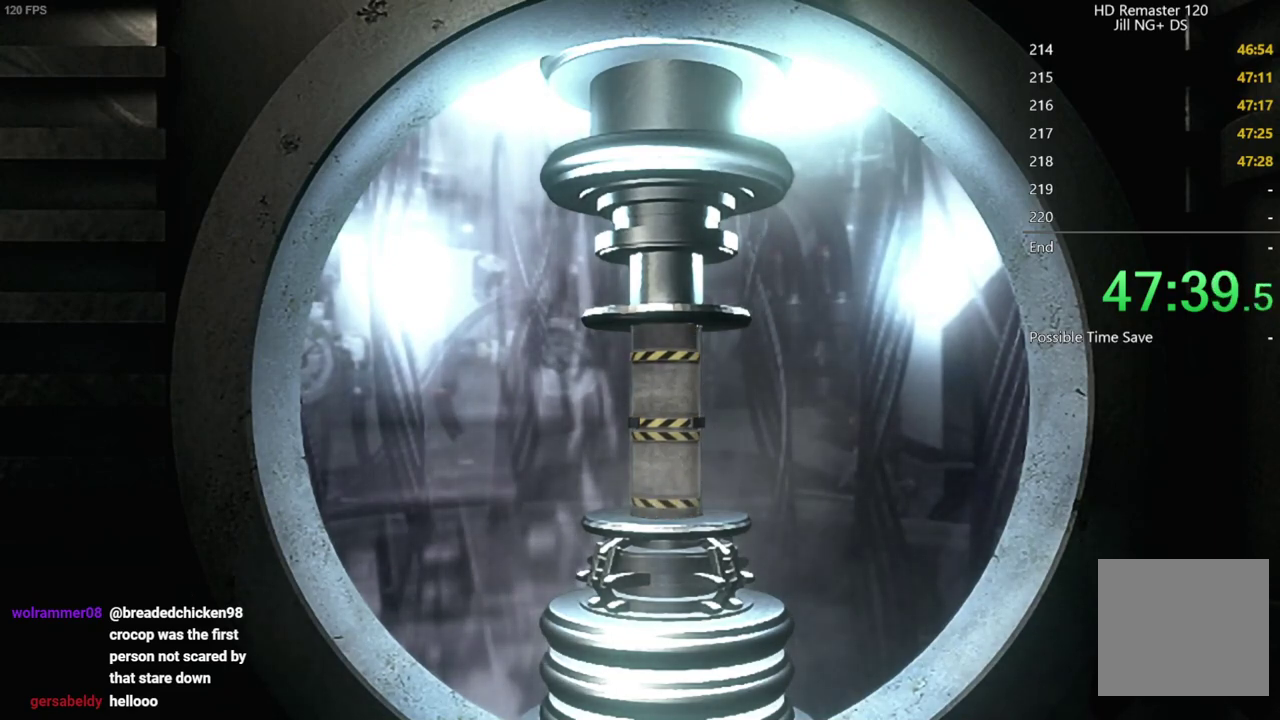
{"buttons": ["A"], "left_stick": "center", "right_stick": "center", "events": [[17, "A", "down"], [133, "A", "up"], [250, "A", "down"], [350, "A", "up"], [483, "A", "down"]]}
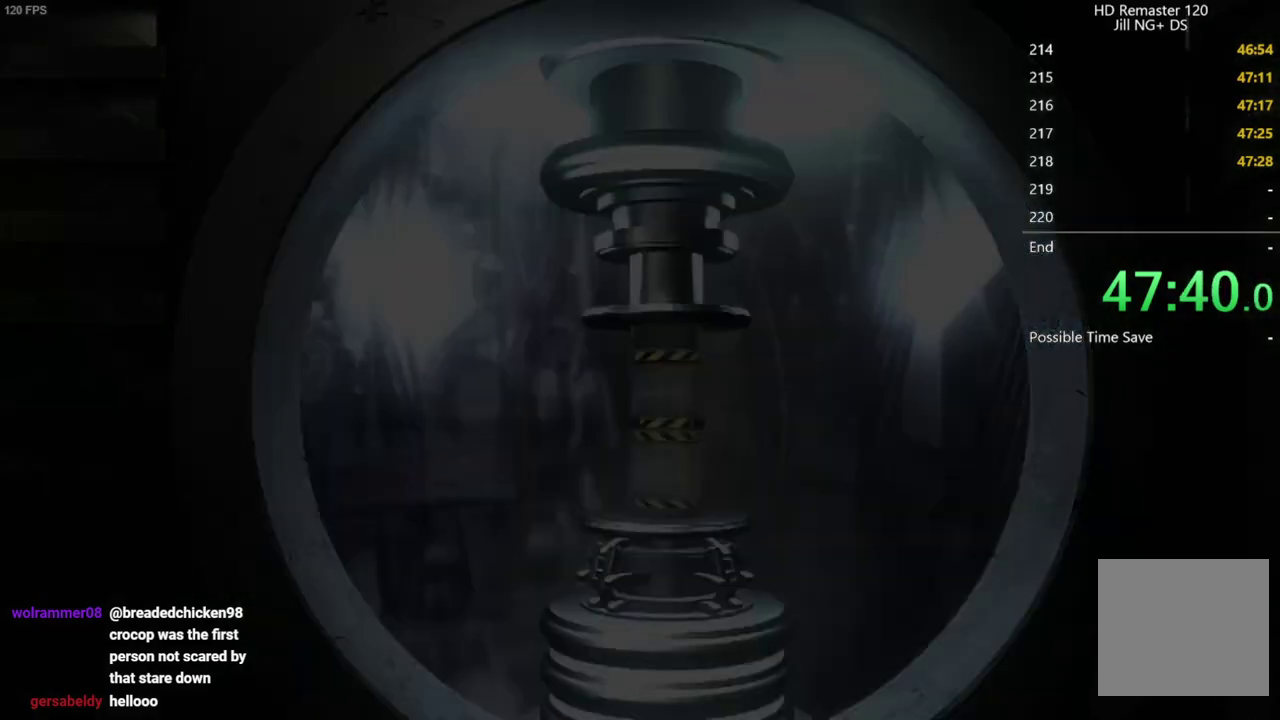
{"buttons": [], "left_stick": "center", "right_stick": "center", "events": [[33, "A", "up"], [150, "A", "down"], [250, "A", "up"], [350, "A", "down"], [467, "A", "up"]]}
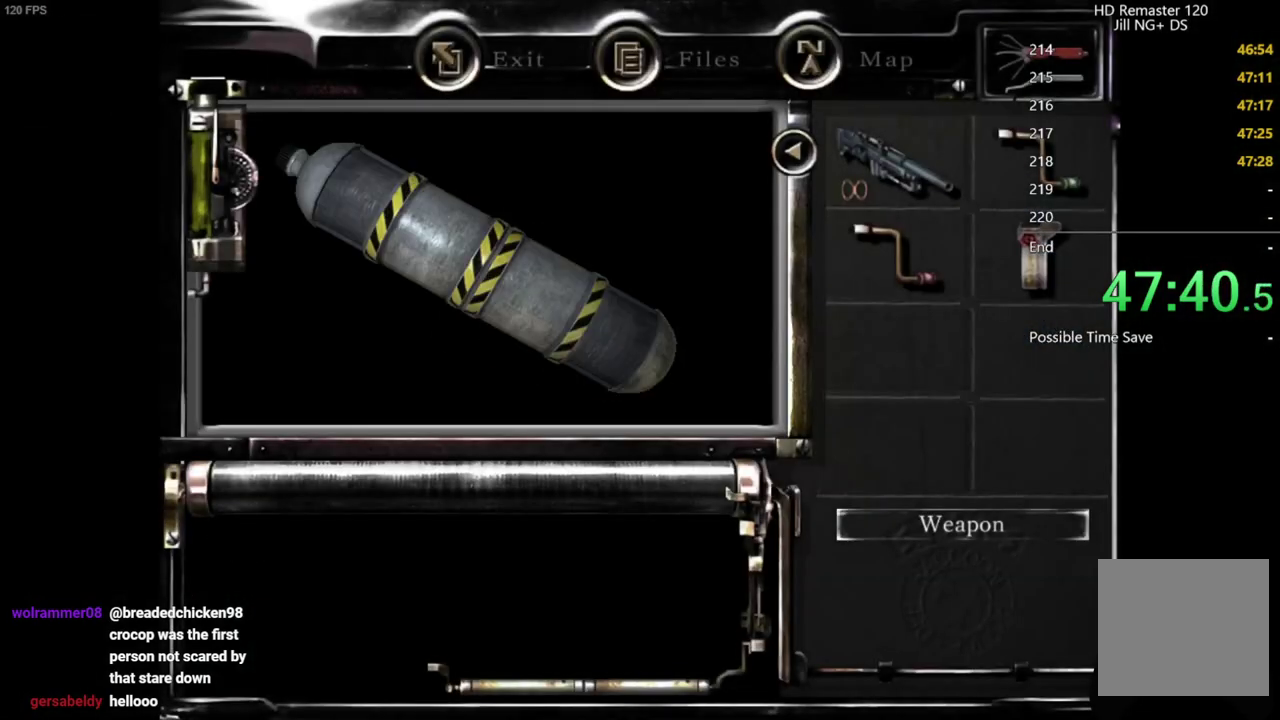
{"buttons": [], "left_stick": "center", "right_stick": "center", "events": [[67, "A", "down"], [150, "A", "up"], [283, "A", "down"], [350, "A", "up"], [417, "A", "down"], [467, "A", "up"]]}
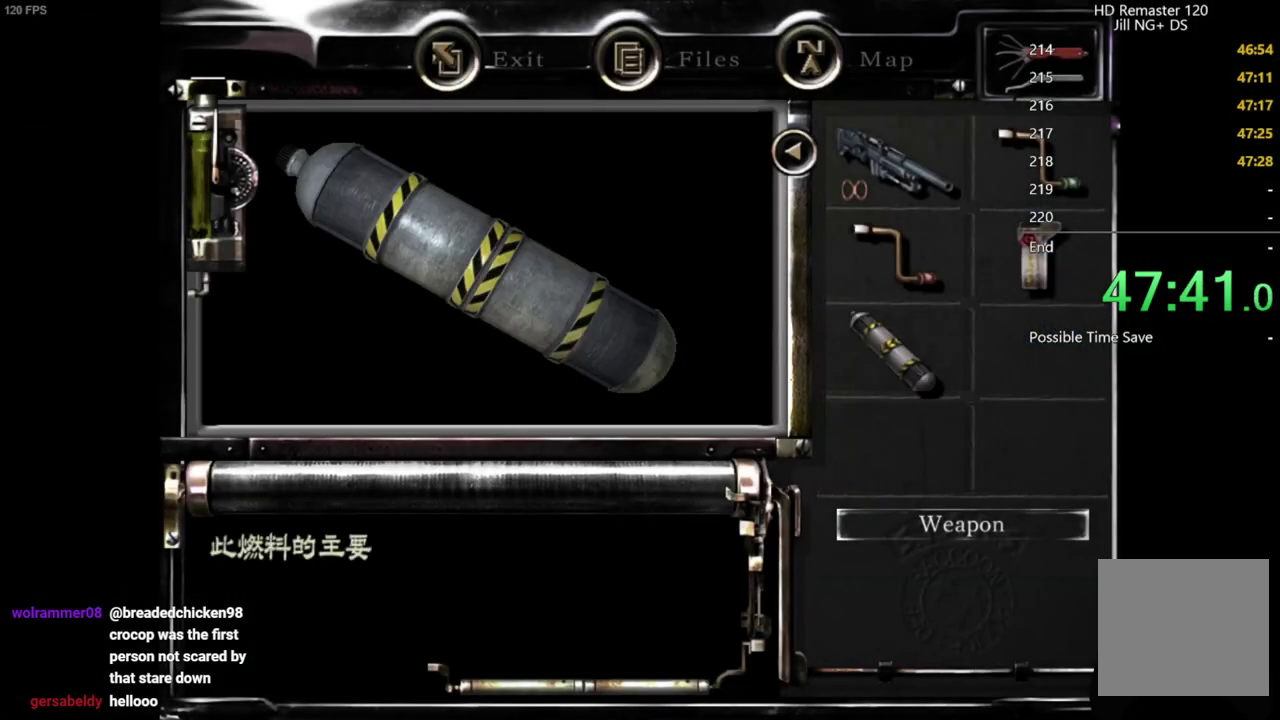
{"buttons": [], "left_stick": "center", "right_stick": "center", "events": [[33, "A", "down"], [100, "A", "up"]]}
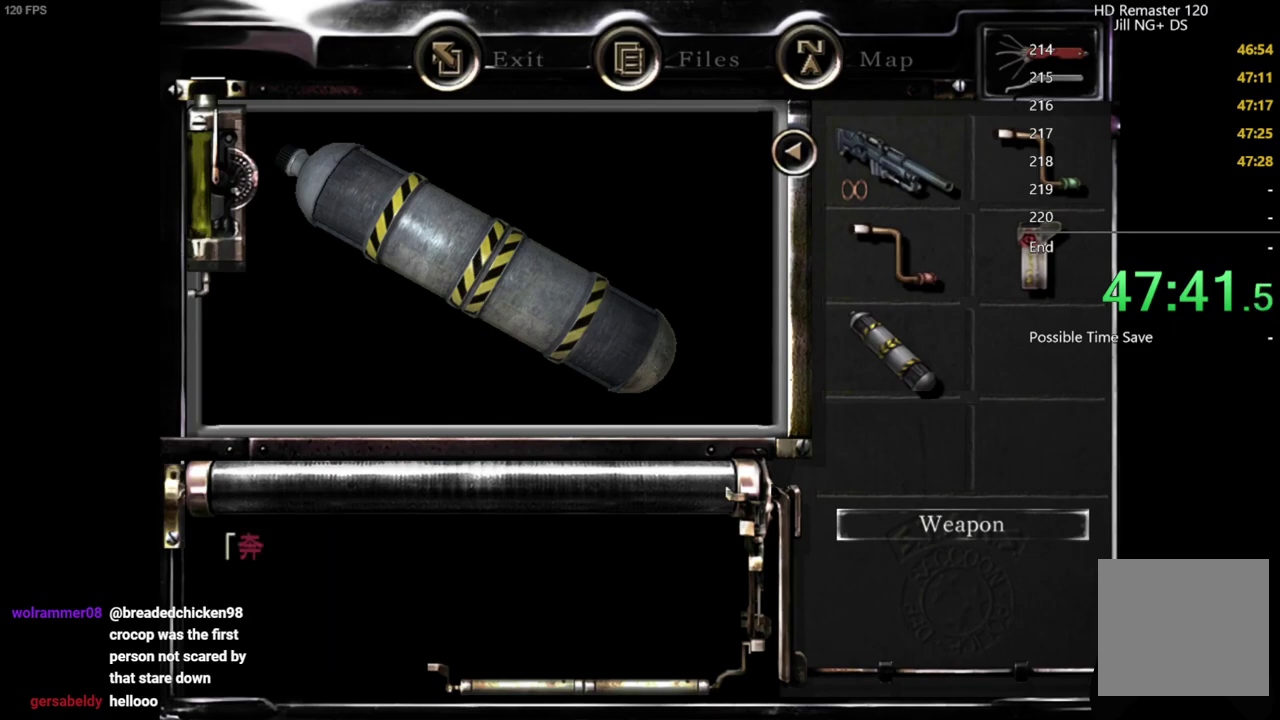
{"buttons": [], "left_stick": "center", "right_stick": "center", "events": [[33, "A", "down"], [83, "A", "up"], [150, "A", "down"], [200, "A", "up"], [400, "A", "down"], [450, "A", "up"]]}
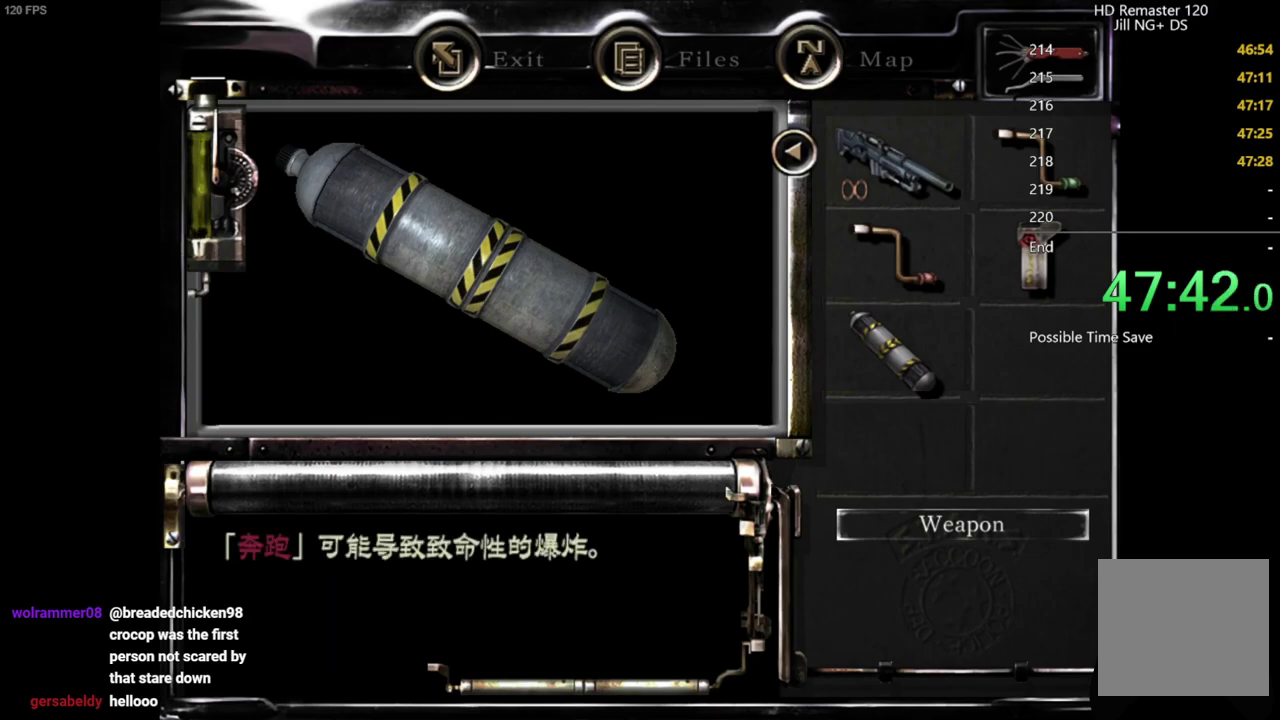
{"buttons": [], "left_stick": "center", "right_stick": "center", "events": [[17, "A", "down"], [67, "A", "up"], [150, "A", "down"], [200, "A", "up"], [250, "A", "down"], [400, "A", "up"]]}
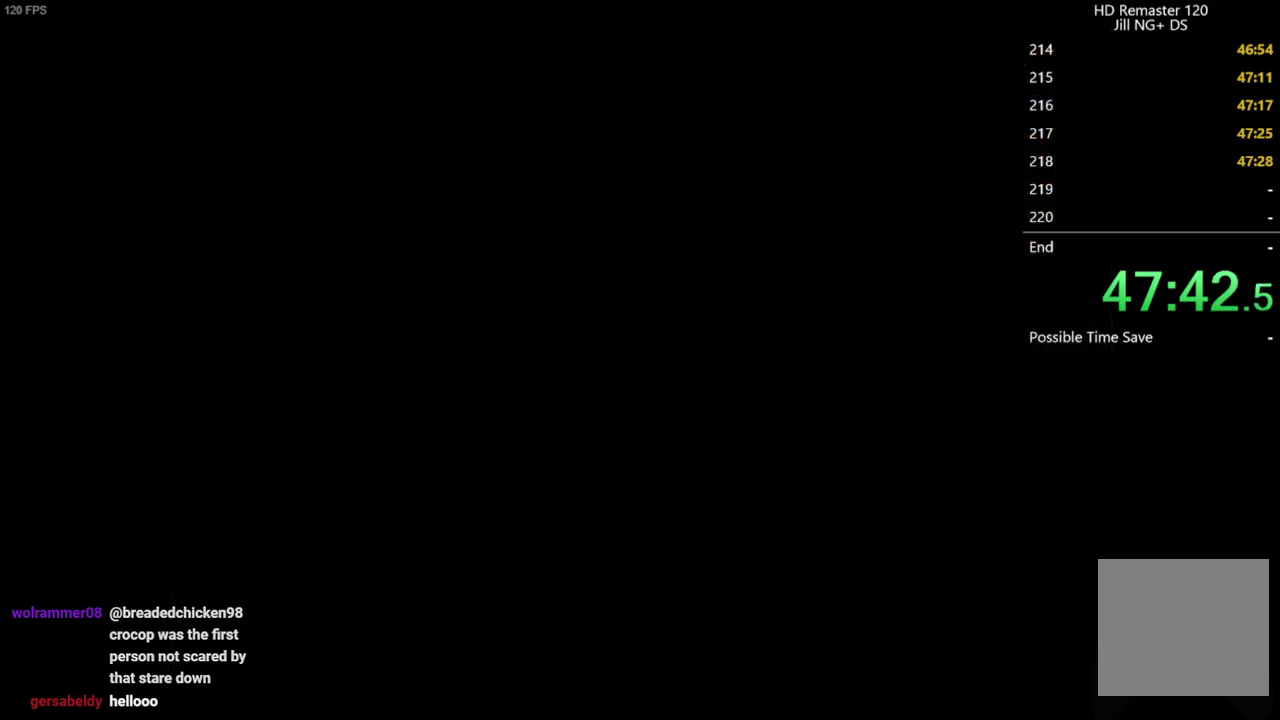
{"buttons": [], "left_stick": "left", "right_stick": "center", "events": [[233, "left_stick", "left"]]}
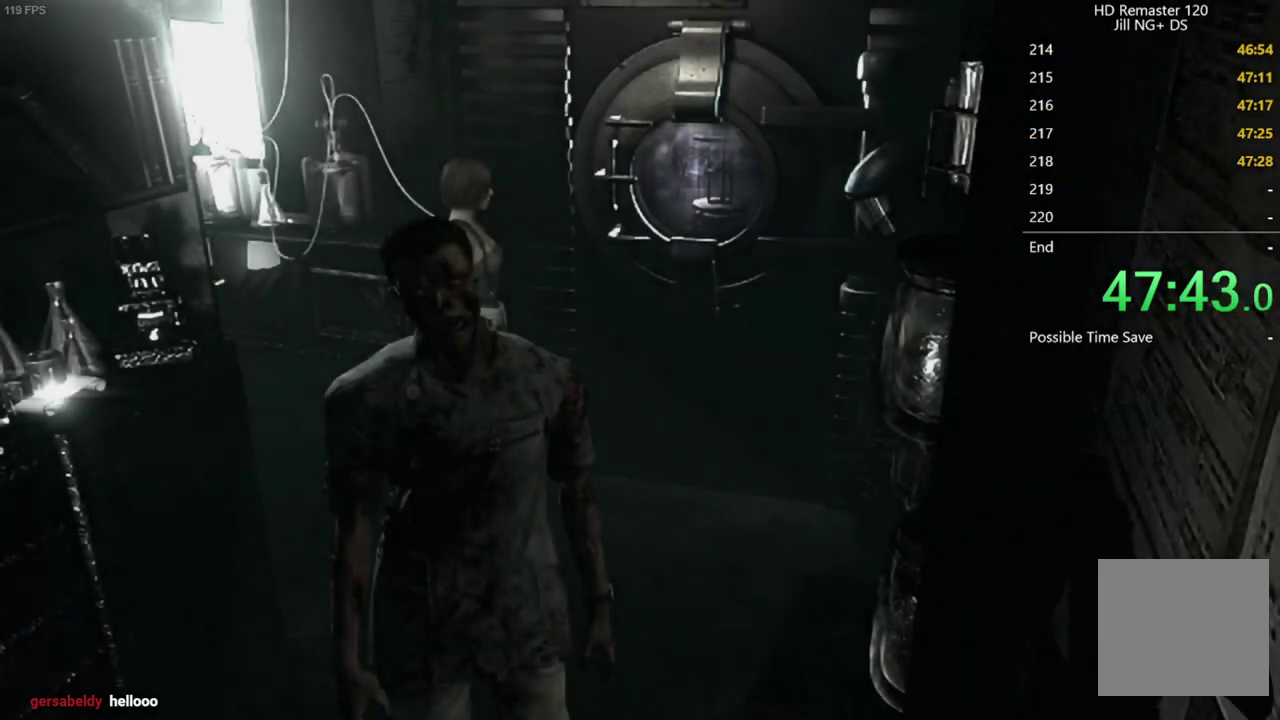
{"buttons": [], "left_stick": "left", "right_stick": "center", "events": []}
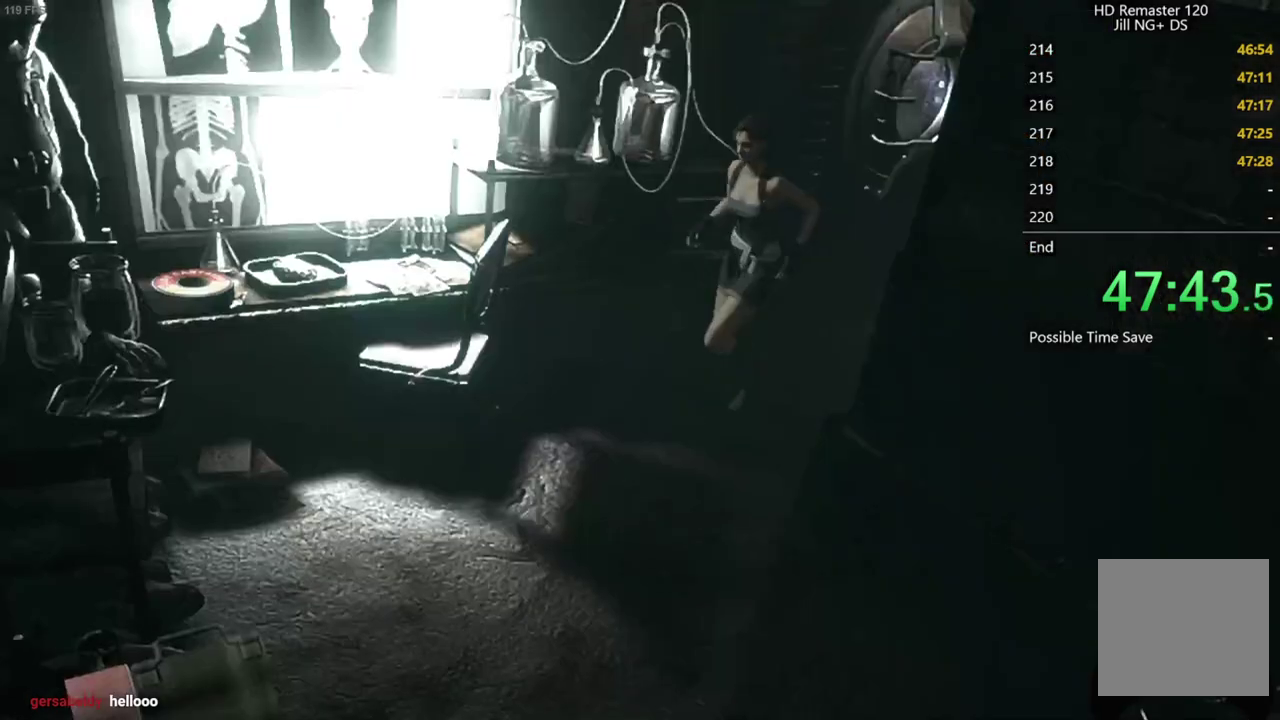
{"buttons": ["A"], "left_stick": "down", "right_stick": "center", "events": [[50, "left_stick", "down-left"], [117, "left_stick", "down"], [483, "A", "down"]]}